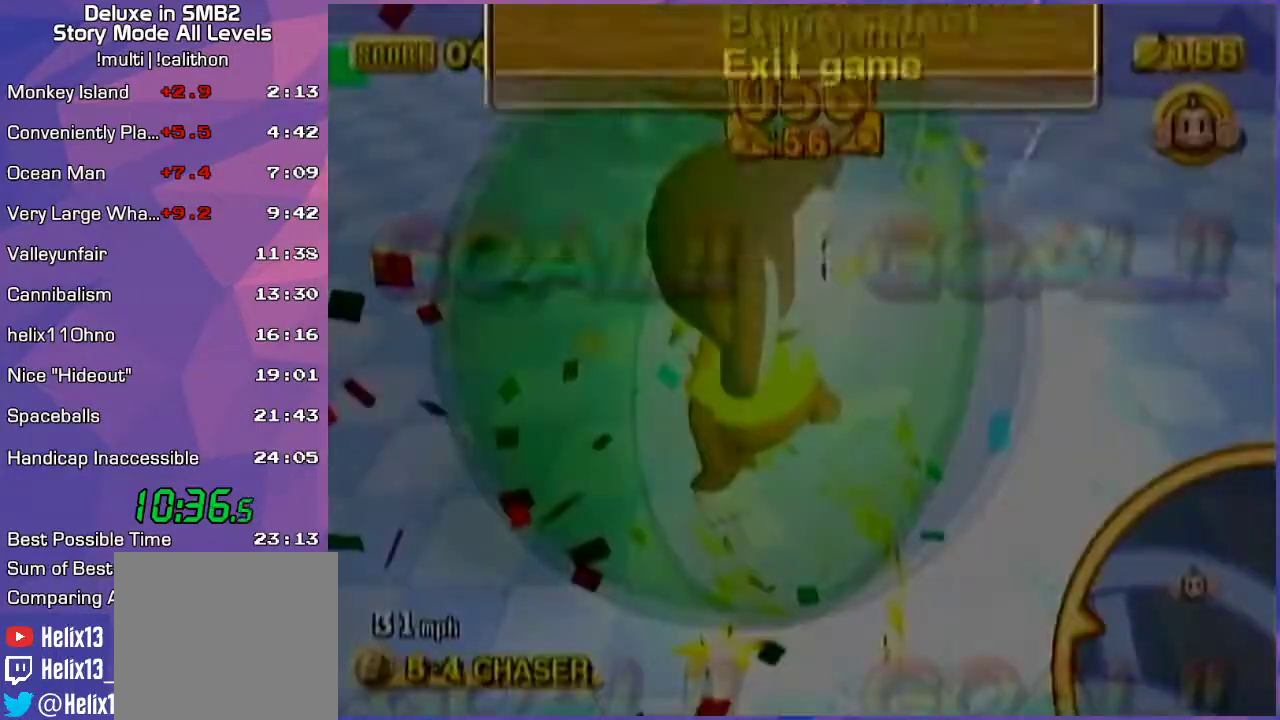
Gameplay with a controller (Nintendo layout); each line is a JSON object with the inputs held at the frame after it. "events" lists button and stick changes between this image and that frame as [ms after this image, input, new state], when the widget could be followed in between. Not read: L3 R3 X Y Z.
{"buttons": [], "left_stick": "center", "events": [[200, "left_stick", "center"]]}
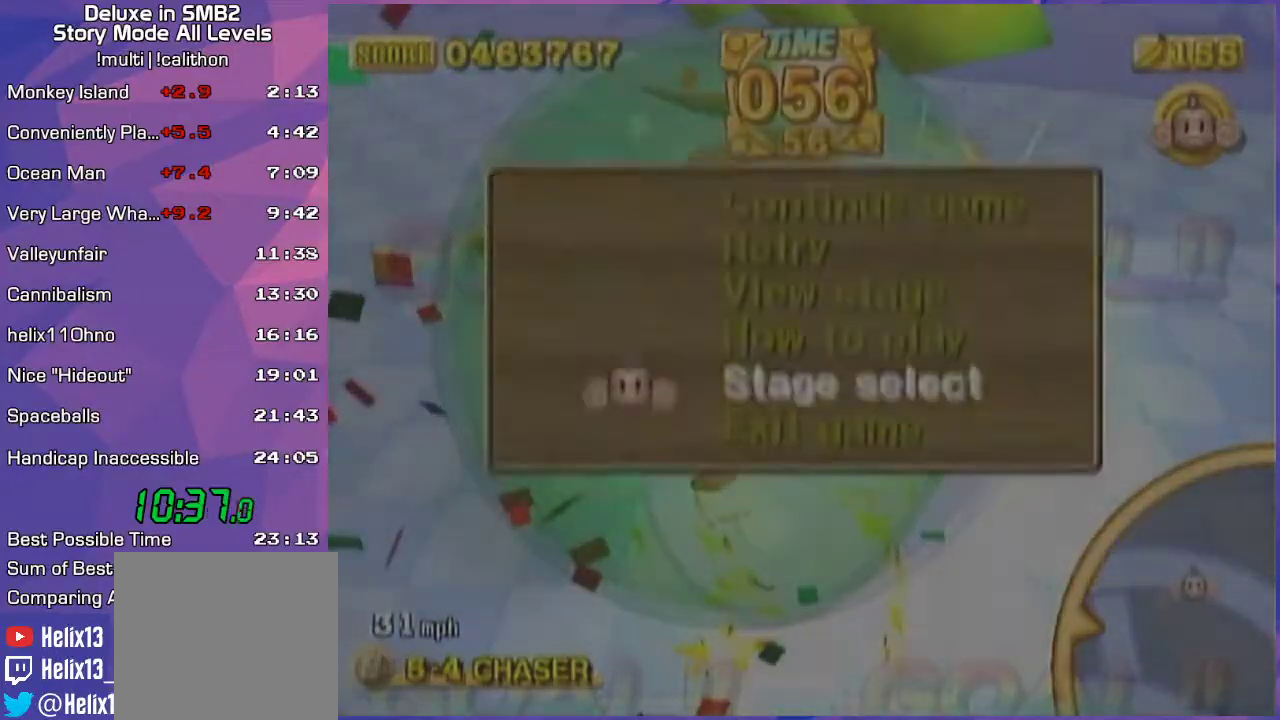
{"buttons": ["A"], "left_stick": "center", "events": [[167, "START", "down"], [233, "START", "up"], [467, "A", "down"]]}
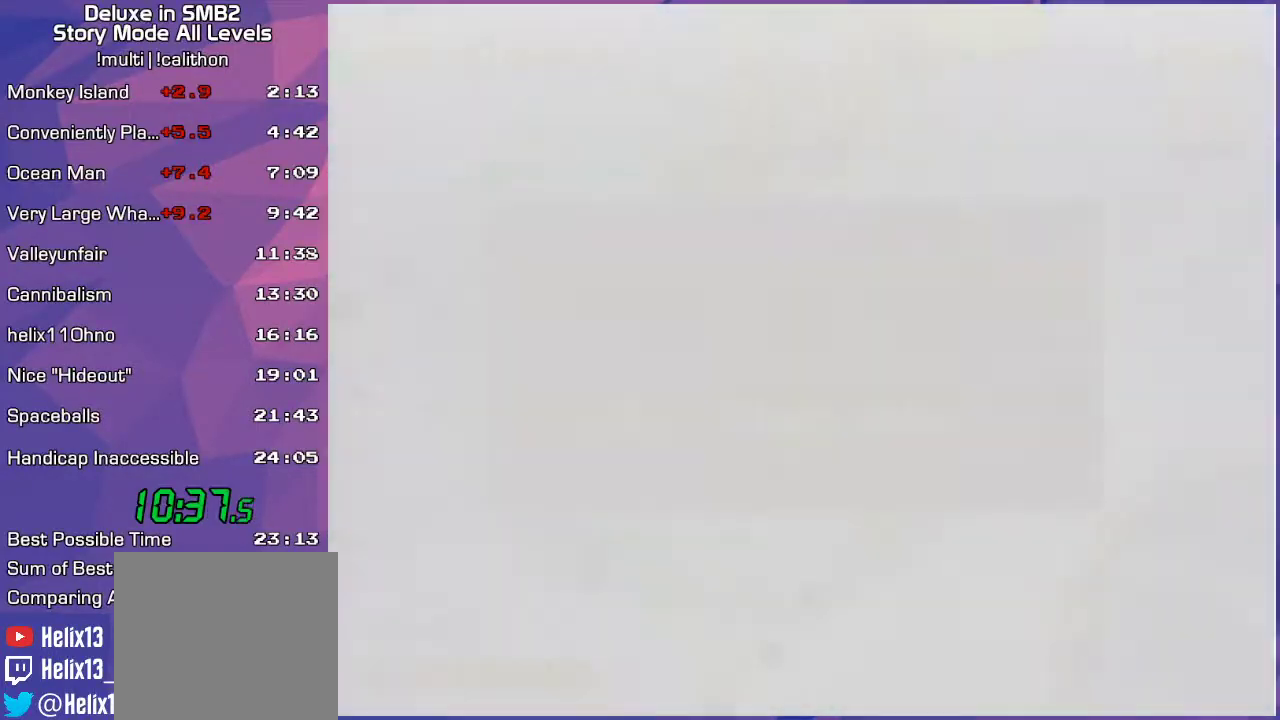
{"buttons": [], "left_stick": "center", "events": [[67, "A", "up"]]}
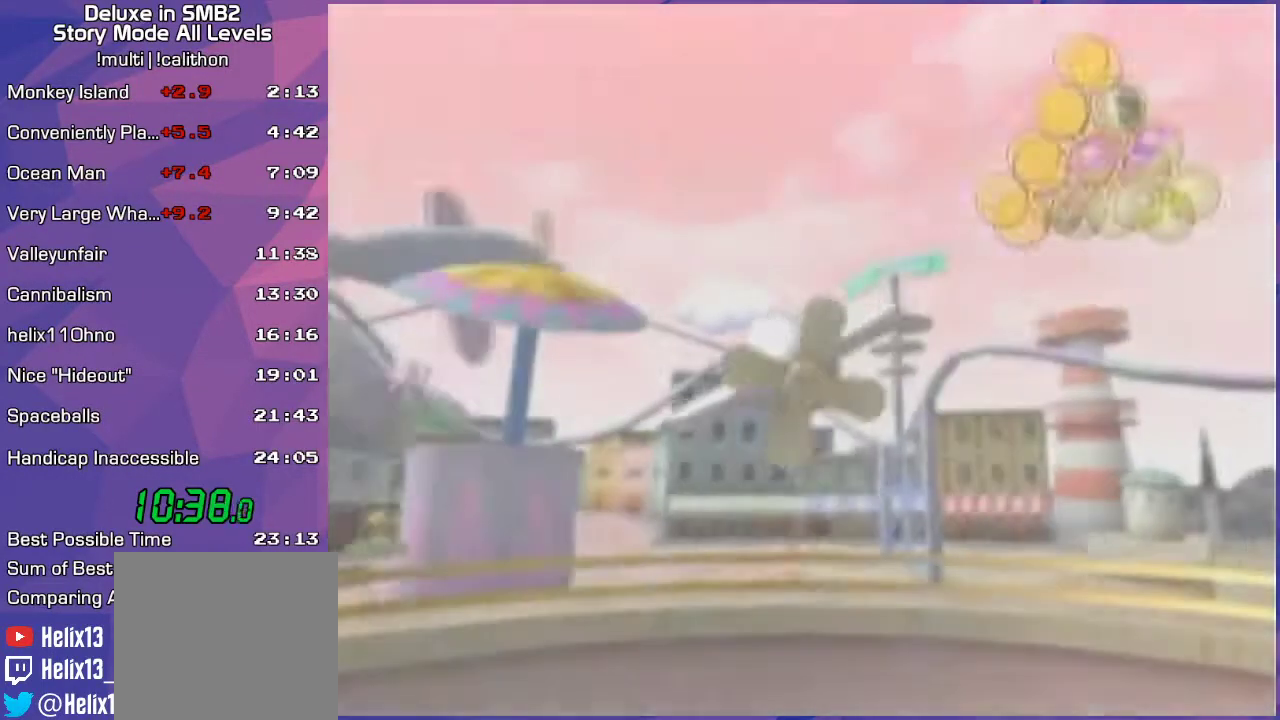
{"buttons": [], "left_stick": "center", "events": []}
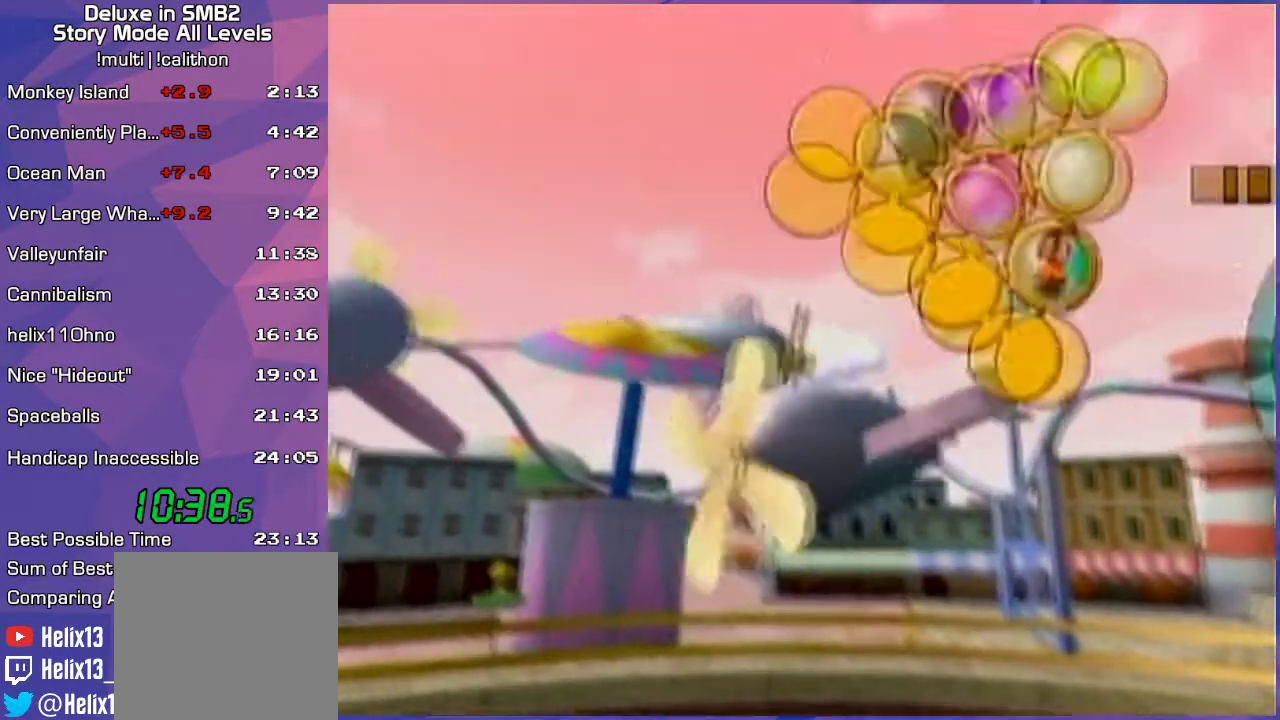
{"buttons": [], "left_stick": "center", "events": []}
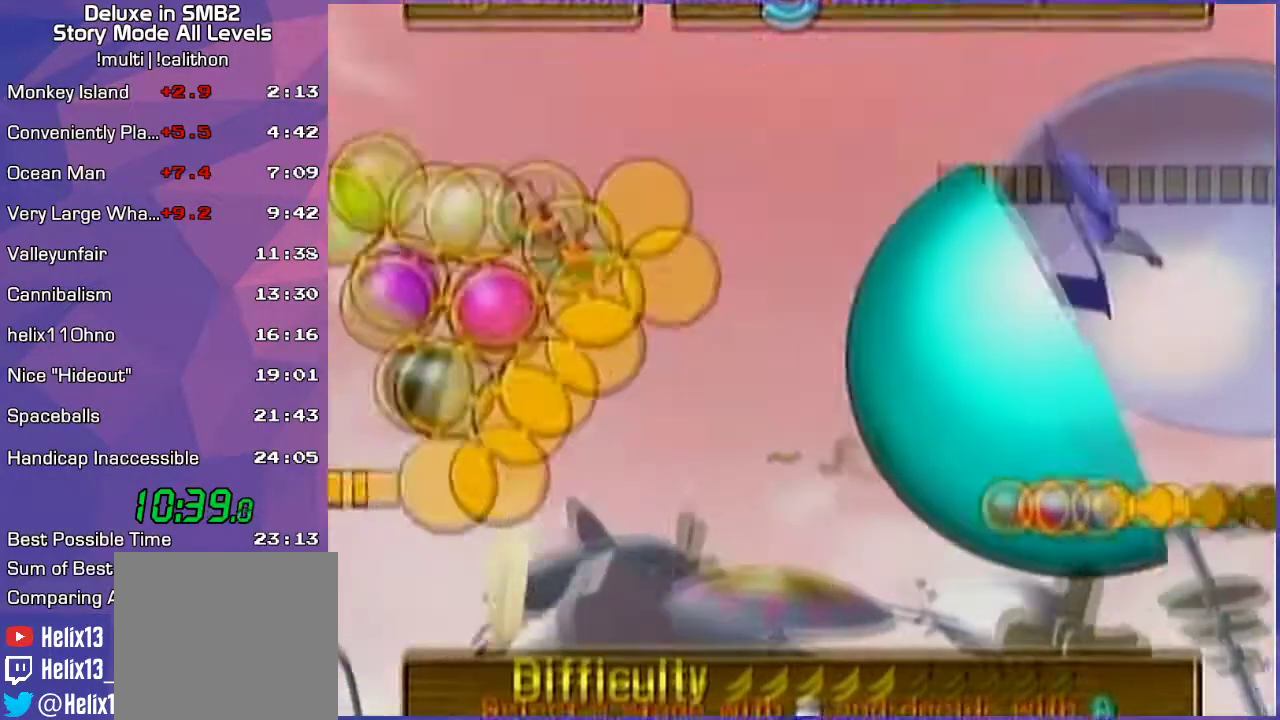
{"buttons": [], "left_stick": "center", "events": []}
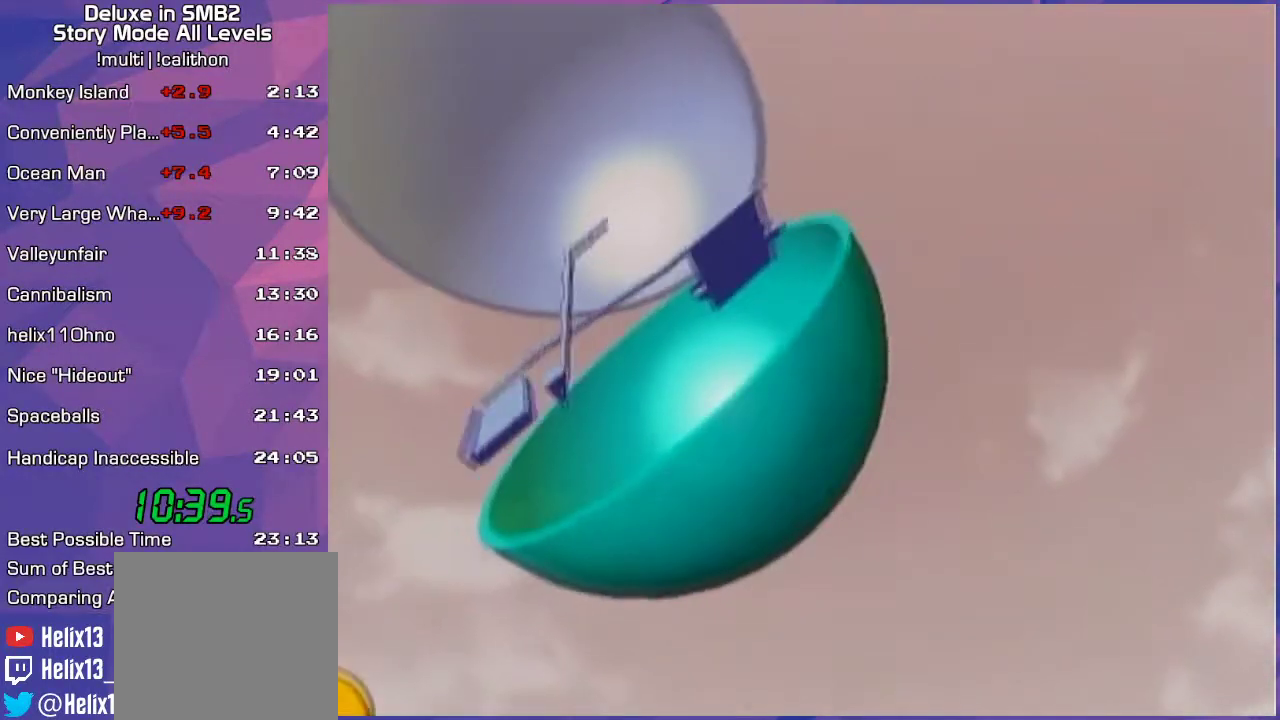
{"buttons": [], "left_stick": "center", "events": [[67, "A", "down"], [133, "A", "up"]]}
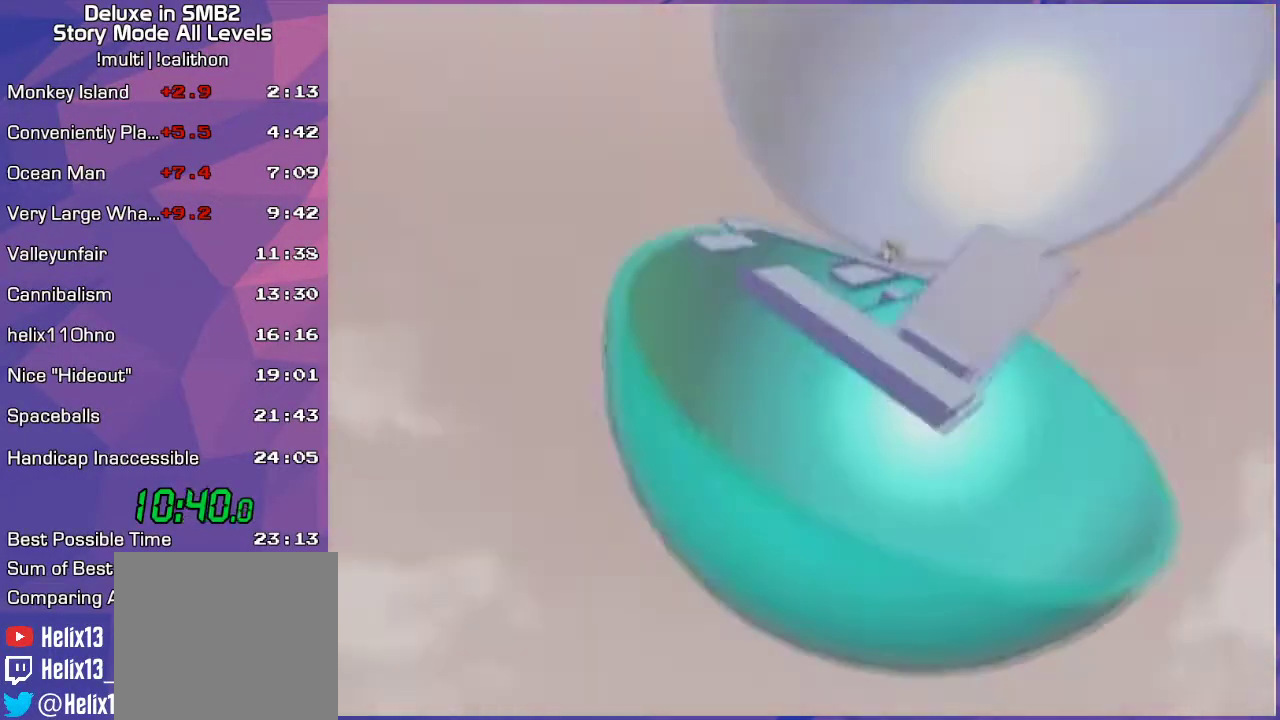
{"buttons": [], "left_stick": "center", "events": []}
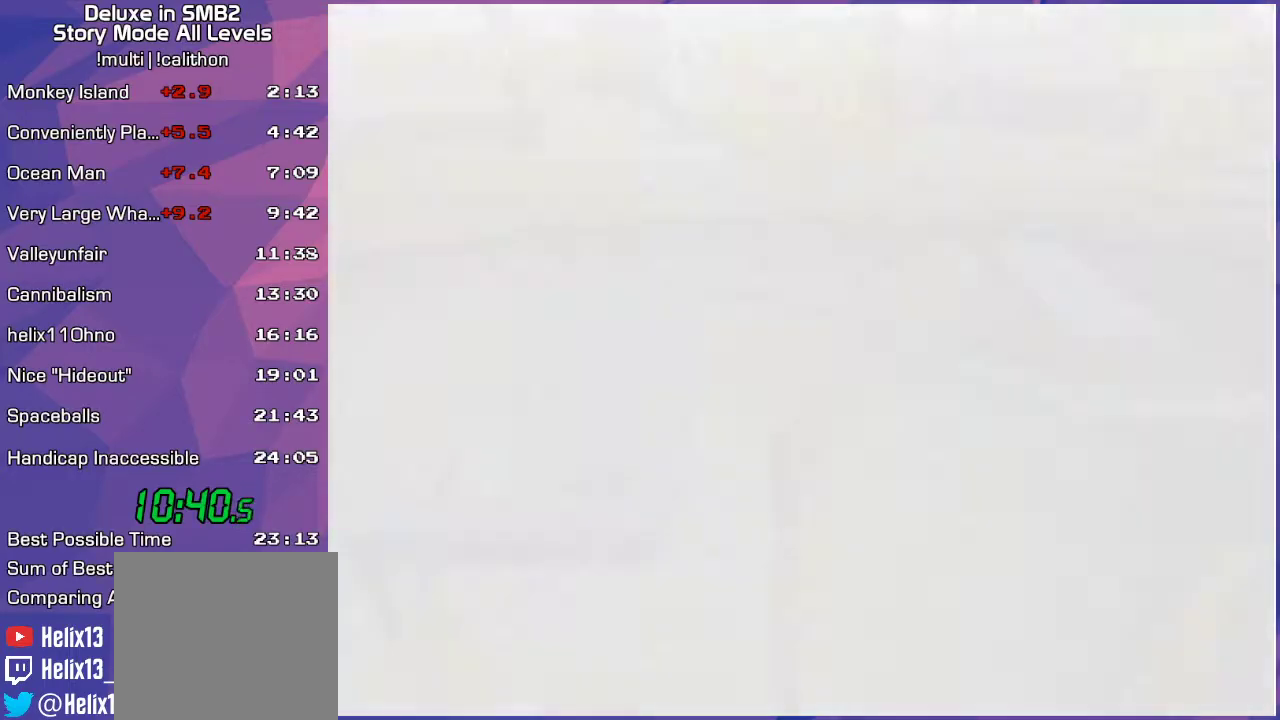
{"buttons": [], "left_stick": "center", "events": [[283, "A", "down"], [417, "A", "up"]]}
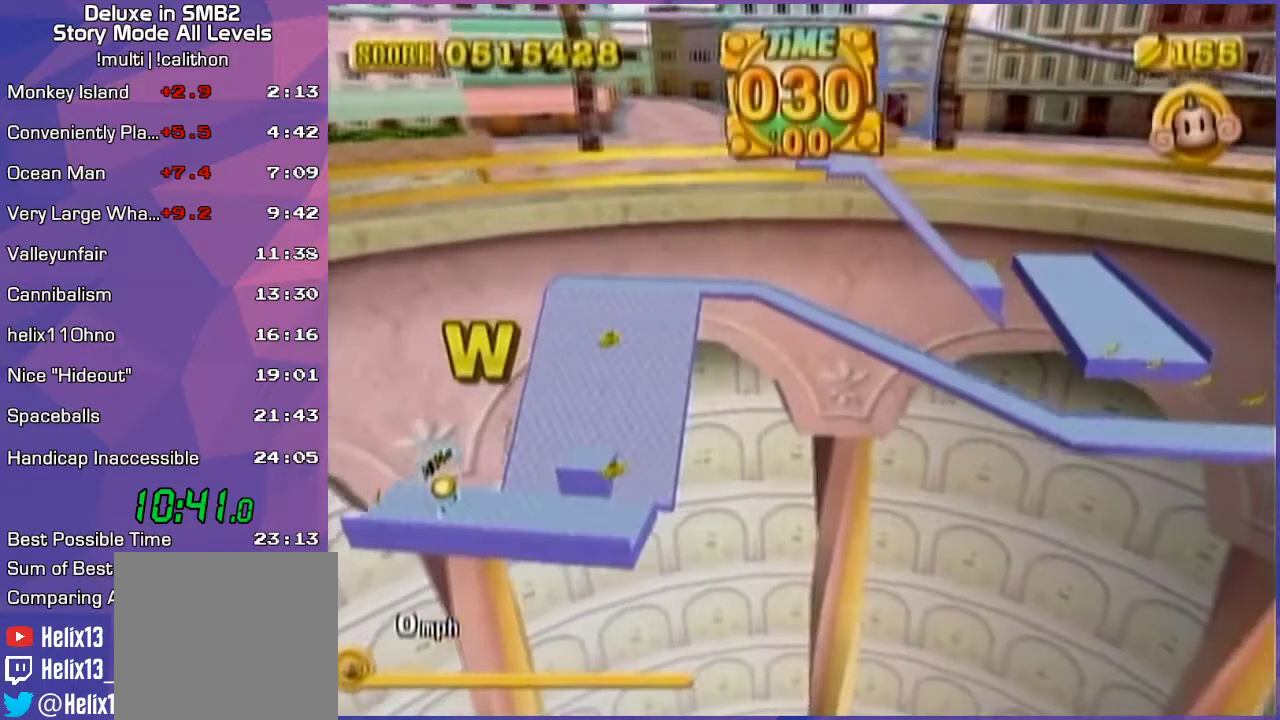
{"buttons": [], "left_stick": "center", "events": [[17, "left_stick", "down"], [150, "left_stick", "center"]]}
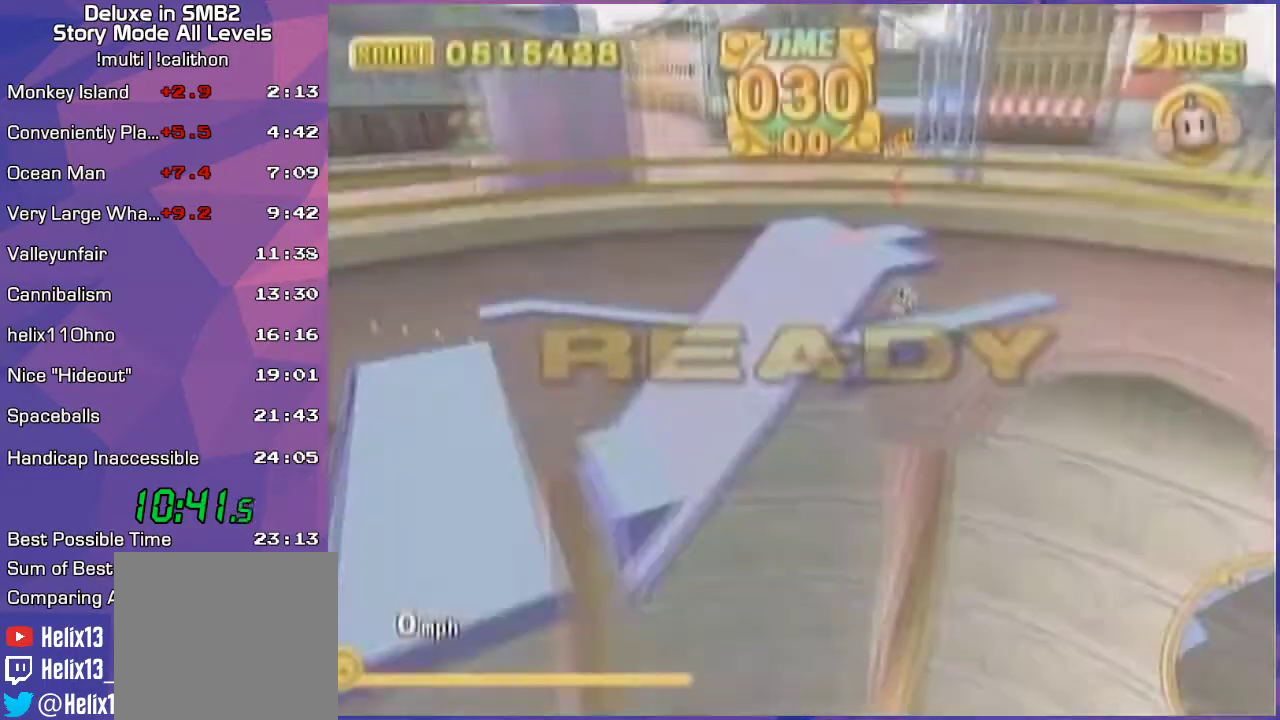
{"buttons": [], "left_stick": "center", "events": [[283, "START", "down"], [350, "START", "up"], [417, "A", "down"], [467, "A", "up"]]}
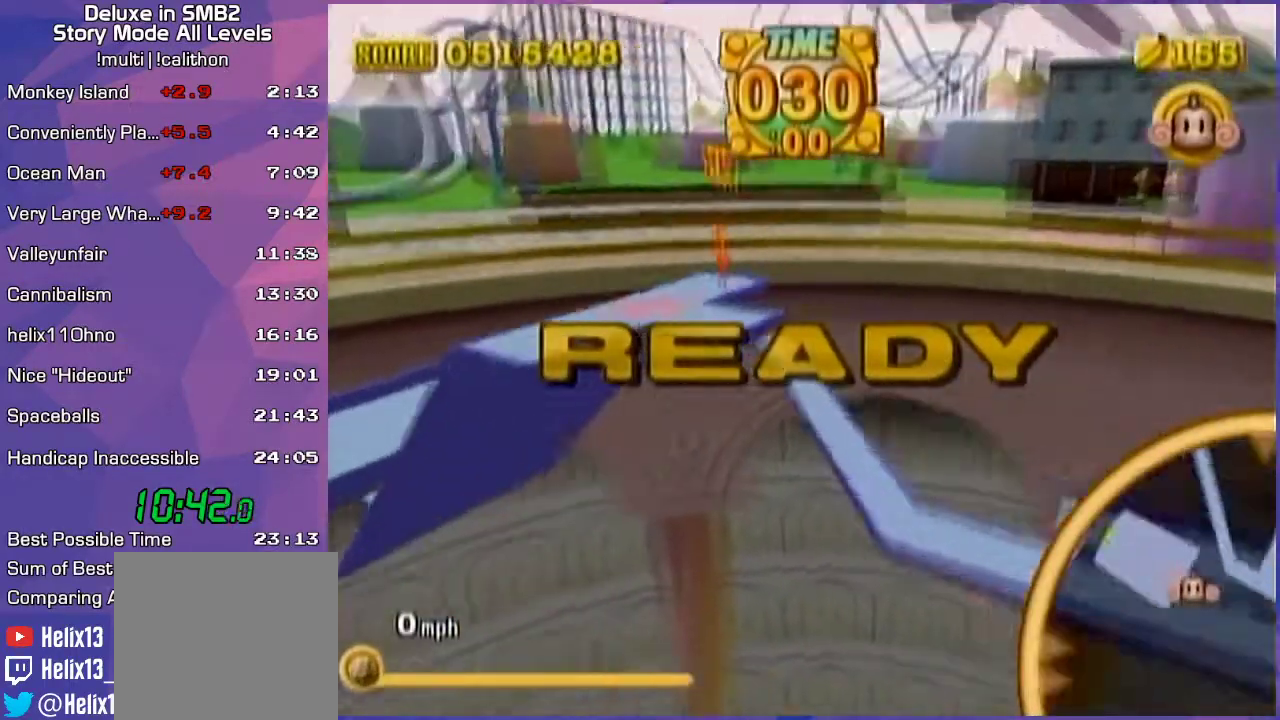
{"buttons": [], "left_stick": "down-right", "events": [[233, "left_stick", "down-right"]]}
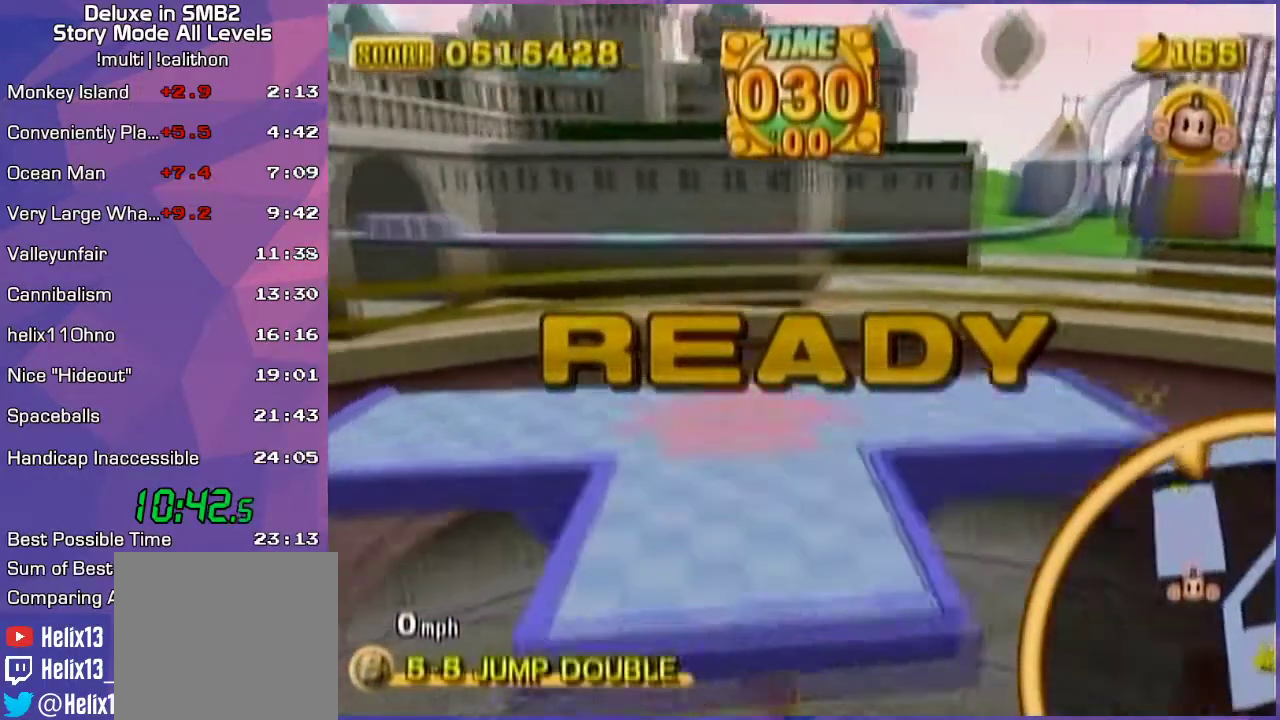
{"buttons": [], "left_stick": "down-right", "events": []}
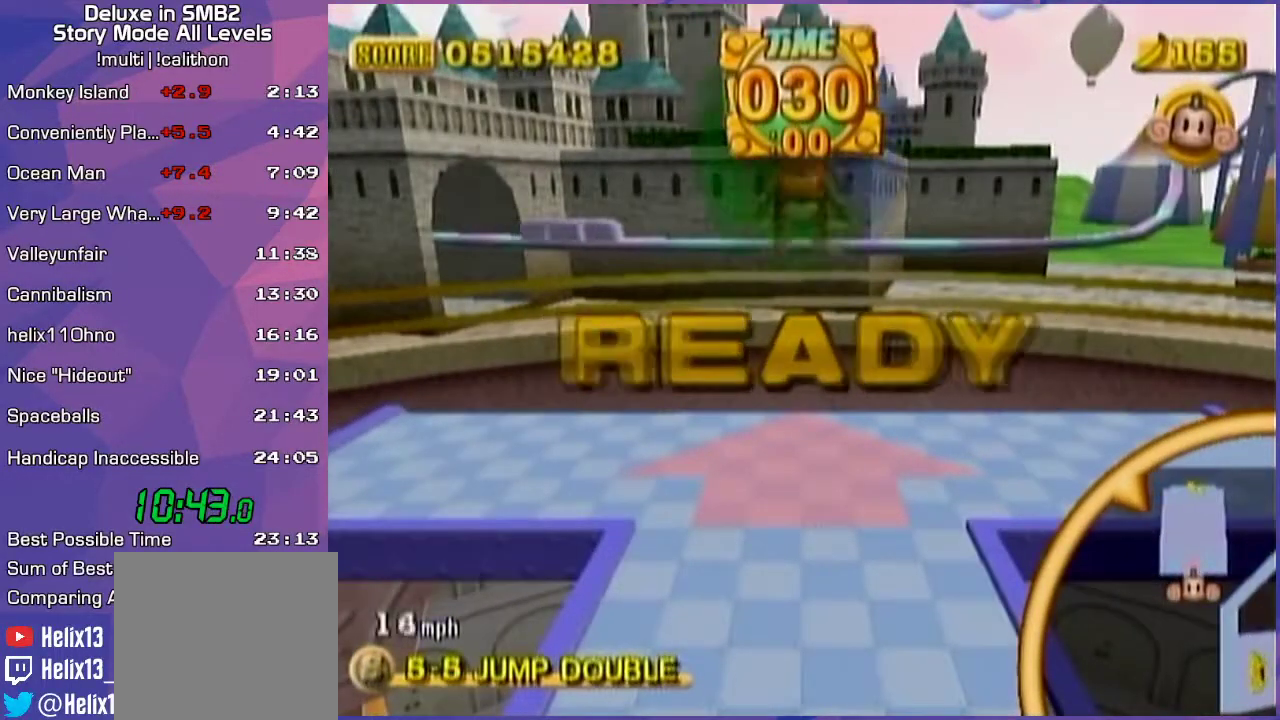
{"buttons": [], "left_stick": "down-right", "events": []}
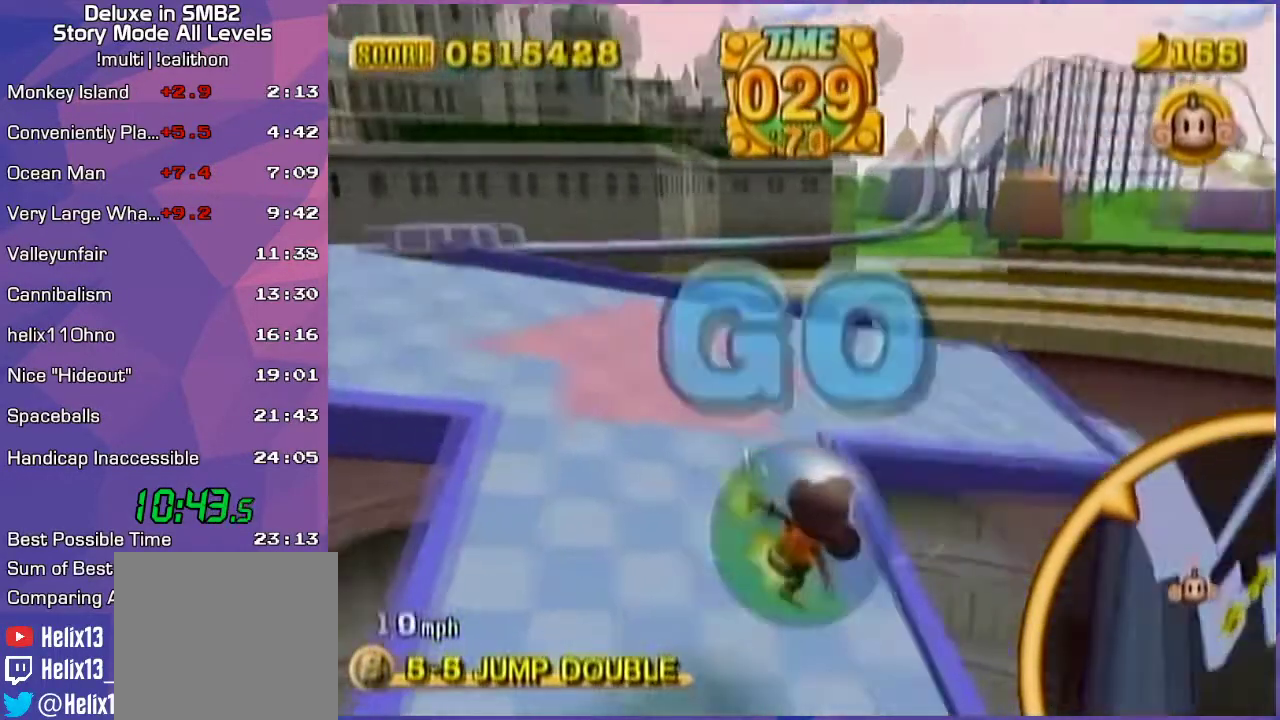
{"buttons": [], "left_stick": "up-left", "events": [[317, "left_stick", "right"], [483, "left_stick", "up-left"]]}
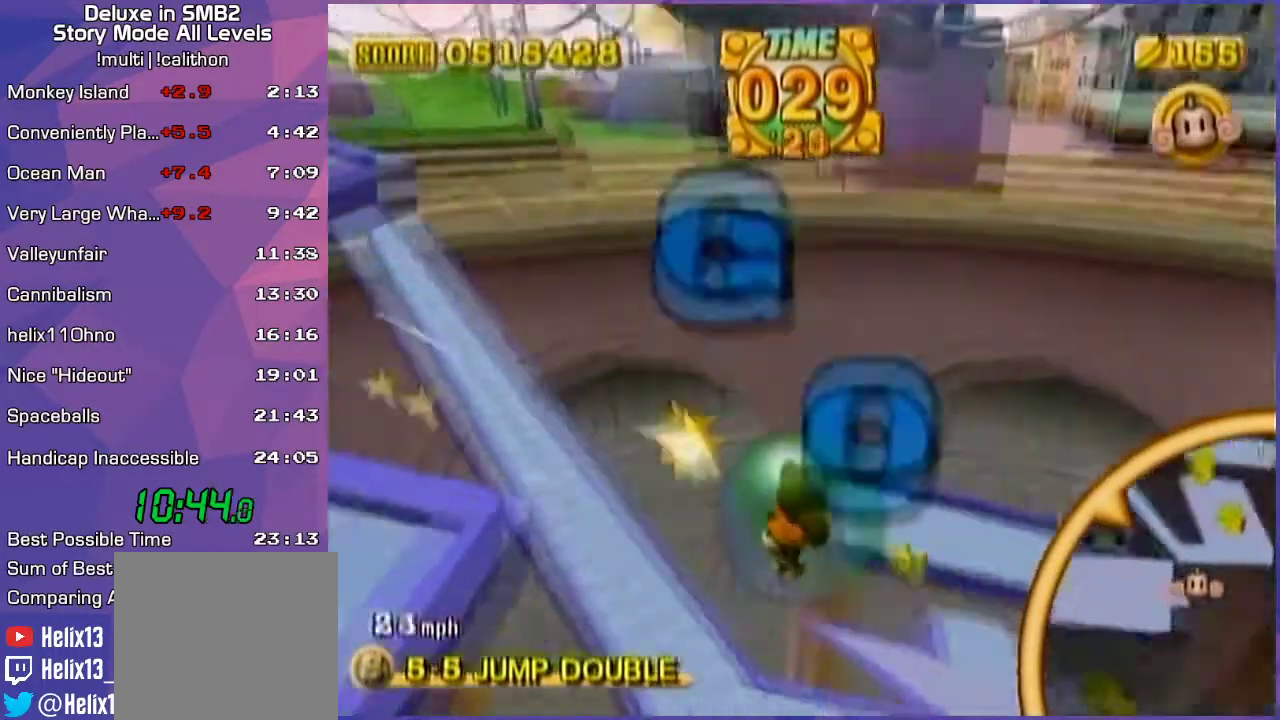
{"buttons": [], "left_stick": "up", "events": [[483, "left_stick", "up"]]}
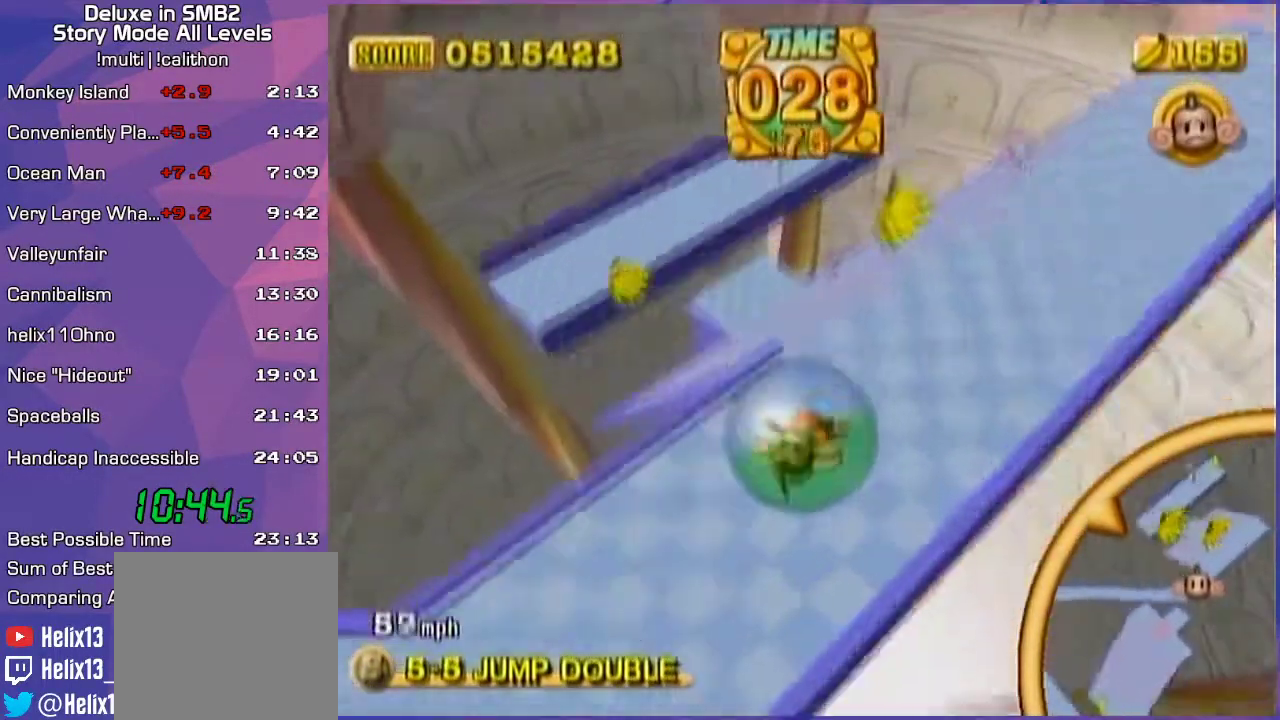
{"buttons": [], "left_stick": "center", "events": [[383, "left_stick", "up-left"], [483, "left_stick", "center"]]}
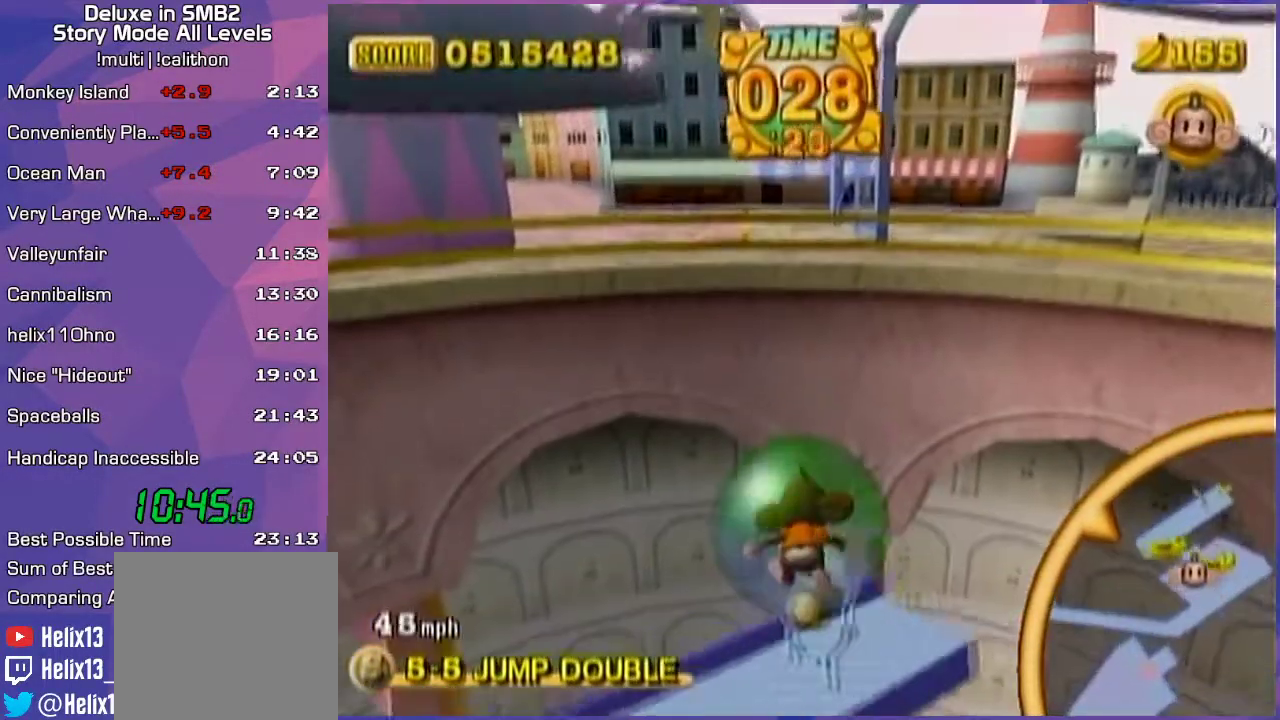
{"buttons": [], "left_stick": "up-right", "events": [[267, "left_stick", "up"], [383, "left_stick", "up-right"]]}
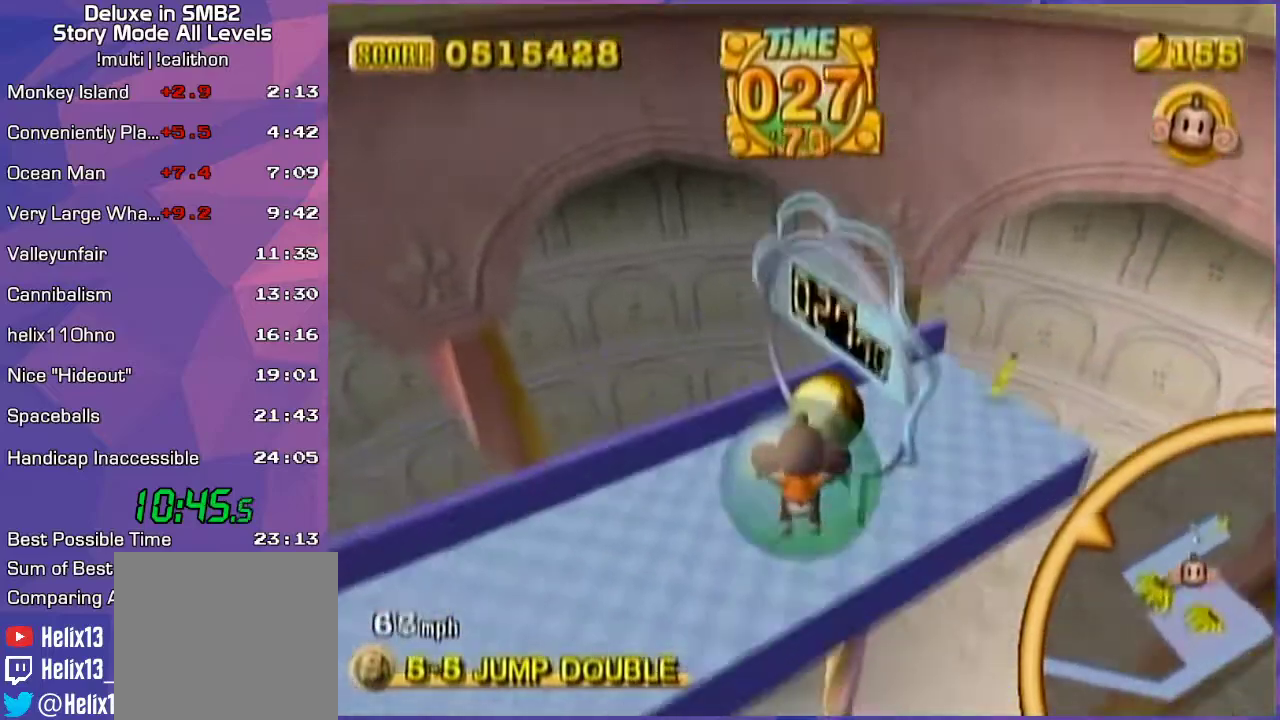
{"buttons": [], "left_stick": "center", "events": [[50, "left_stick", "right"], [367, "left_stick", "up"], [483, "left_stick", "center"]]}
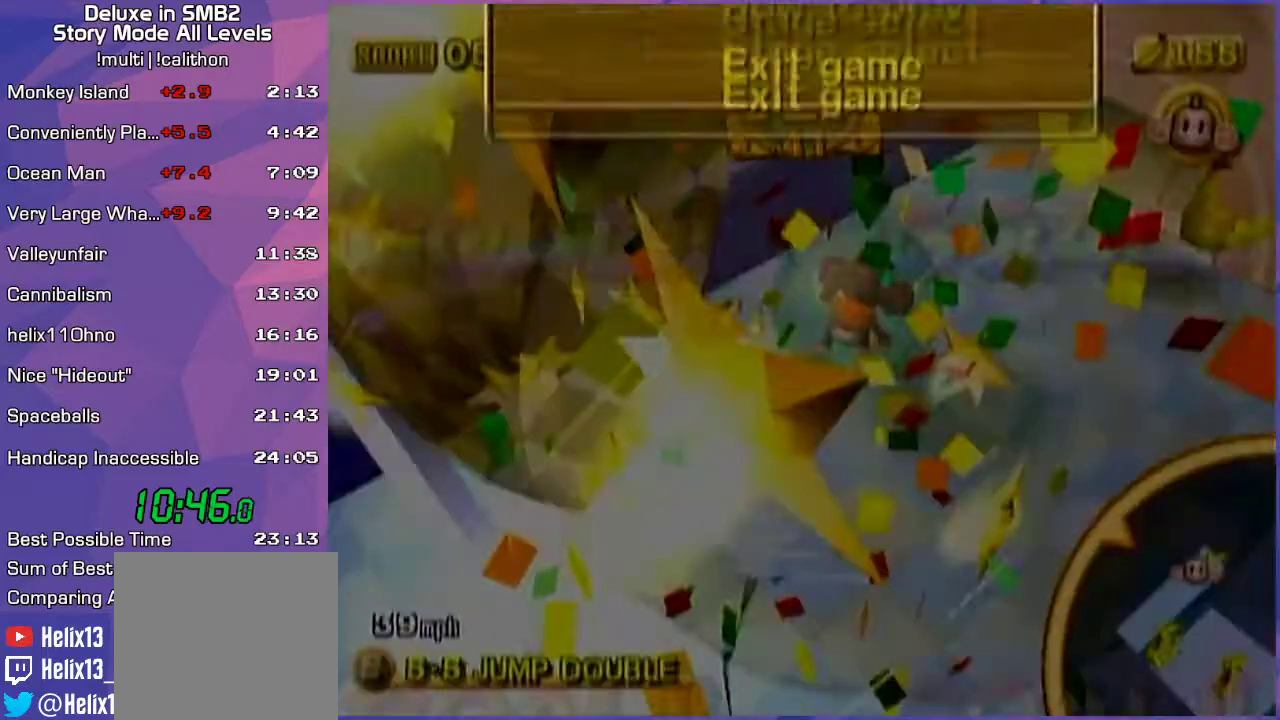
{"buttons": [], "left_stick": "center", "events": [[50, "left_stick", "up"], [233, "left_stick", "center"]]}
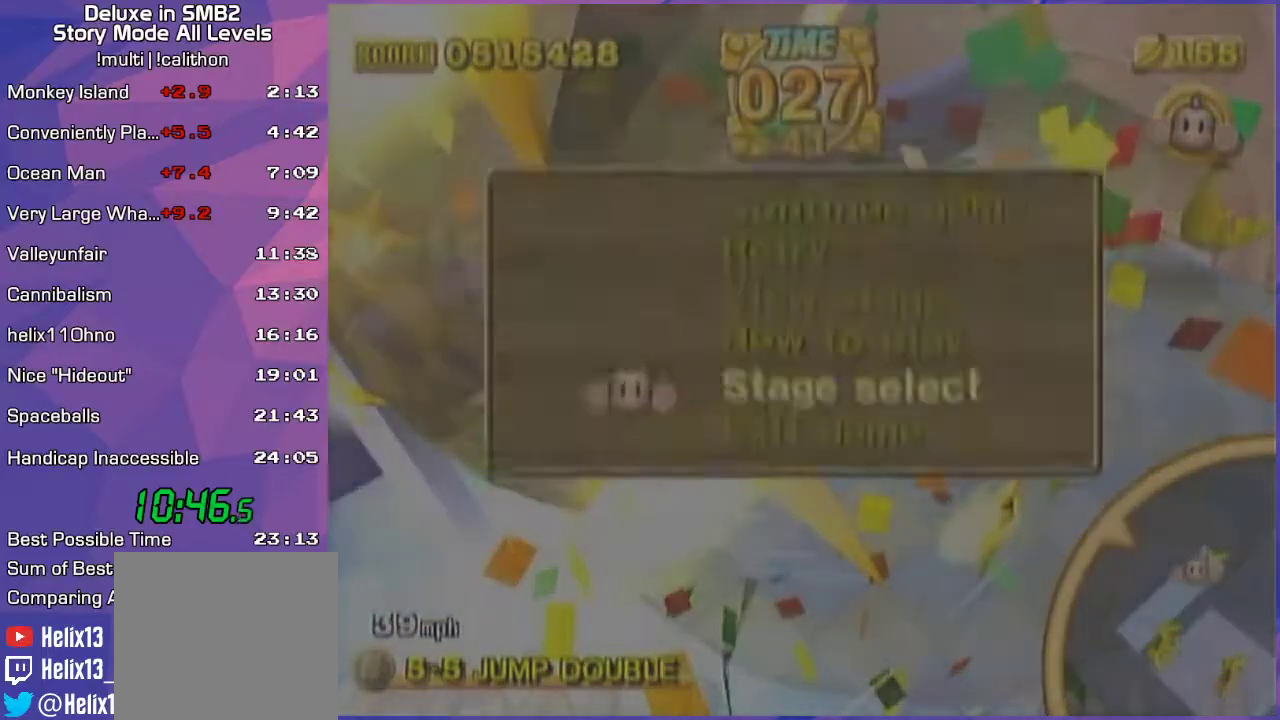
{"buttons": ["A"], "left_stick": "center", "events": [[167, "START", "down"], [233, "START", "up"], [433, "A", "down"]]}
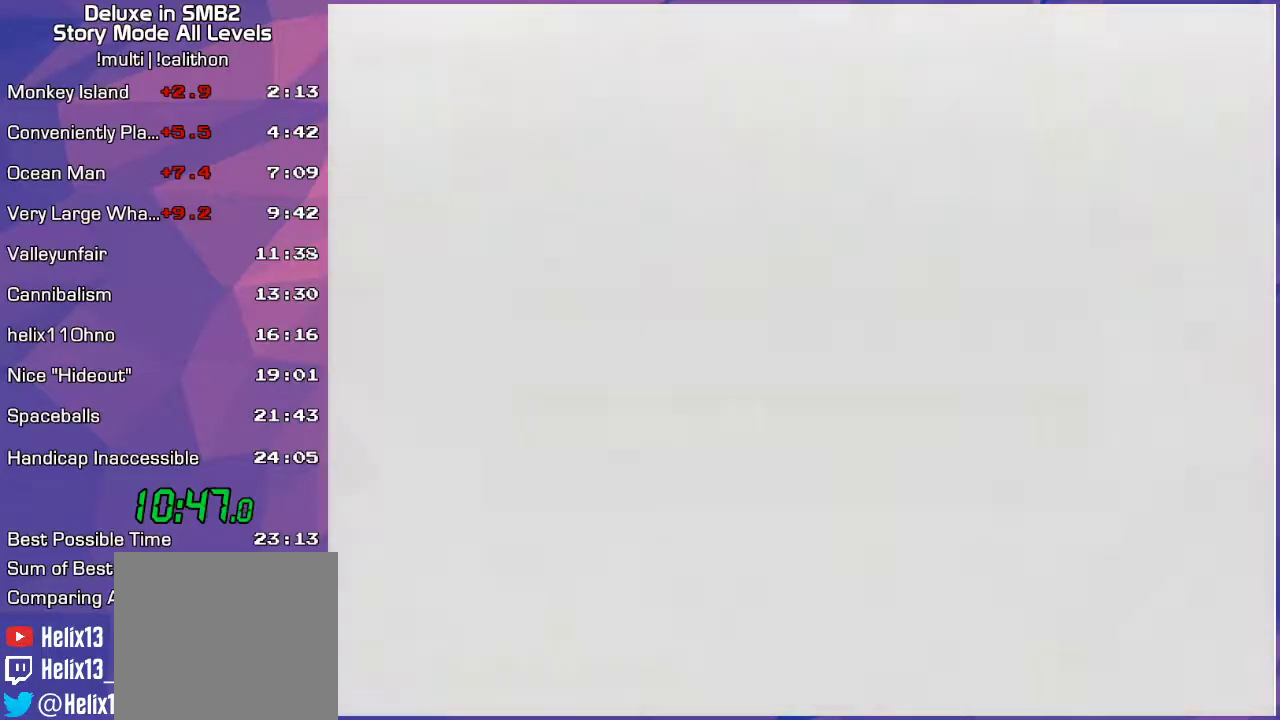
{"buttons": [], "left_stick": "right", "events": [[33, "A", "up"], [167, "left_stick", "right"]]}
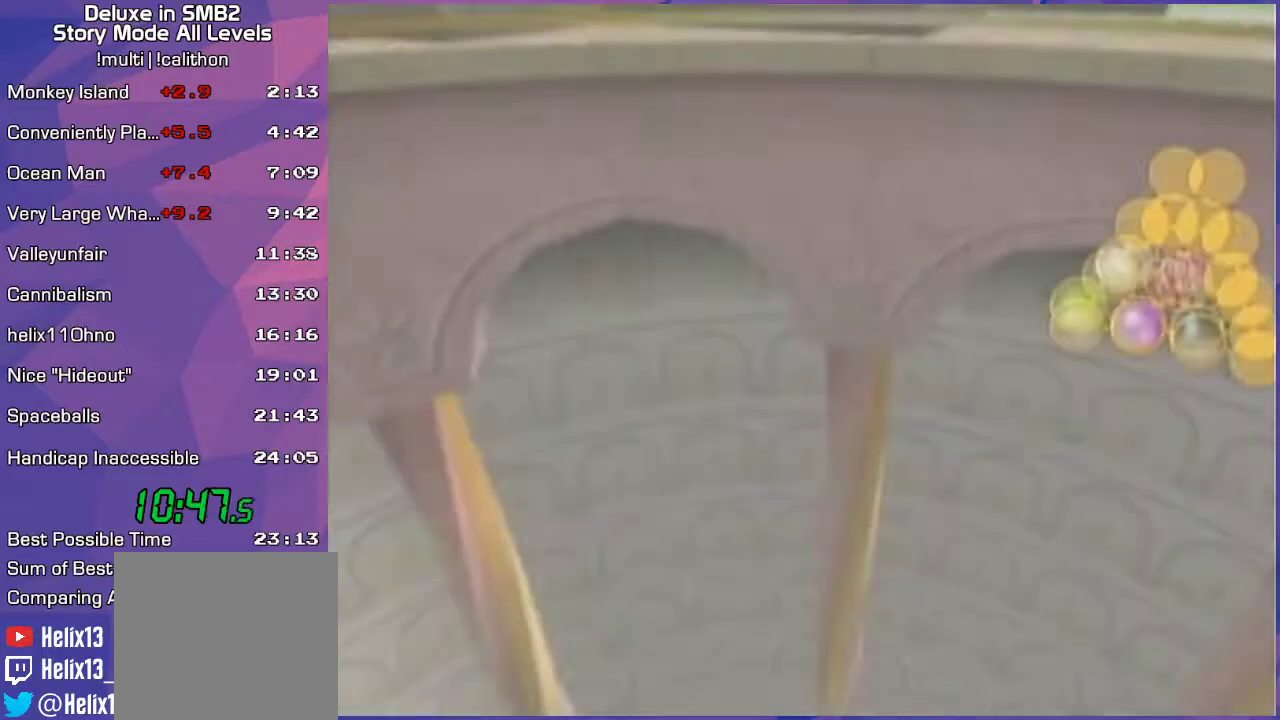
{"buttons": [], "left_stick": "right", "events": []}
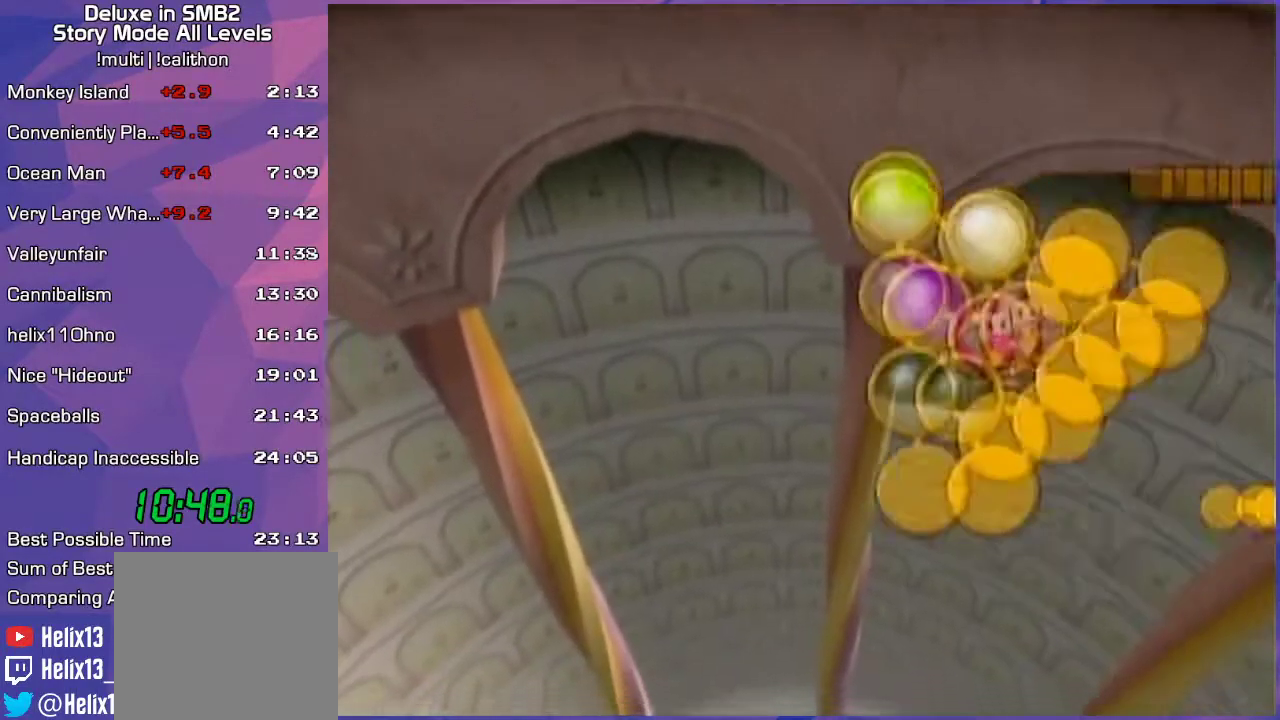
{"buttons": [], "left_stick": "right", "events": [[200, "A", "down"], [233, "A", "up"], [300, "A", "down"], [350, "A", "up"], [417, "A", "down"], [483, "A", "up"]]}
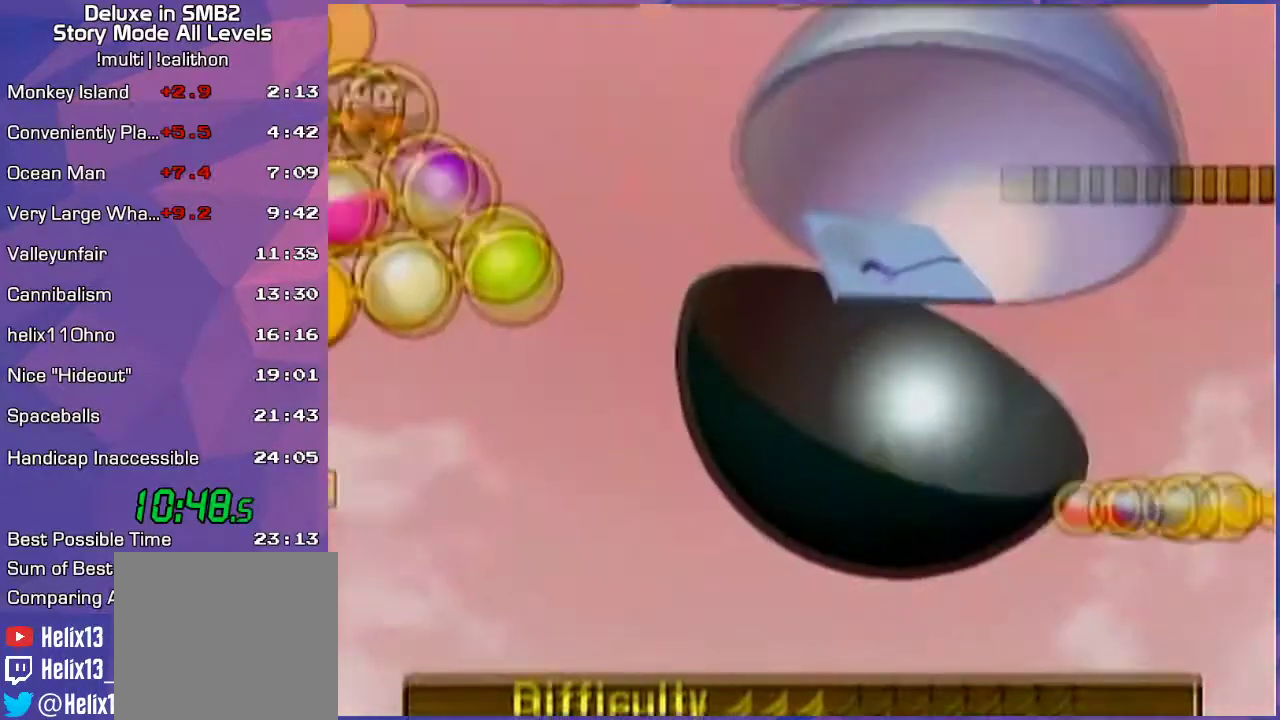
{"buttons": [], "left_stick": "center", "events": [[33, "A", "down"], [100, "A", "up"], [167, "A", "down"], [217, "A", "up"], [267, "left_stick", "center"], [283, "A", "down"], [350, "A", "up"], [417, "A", "down"], [483, "A", "up"]]}
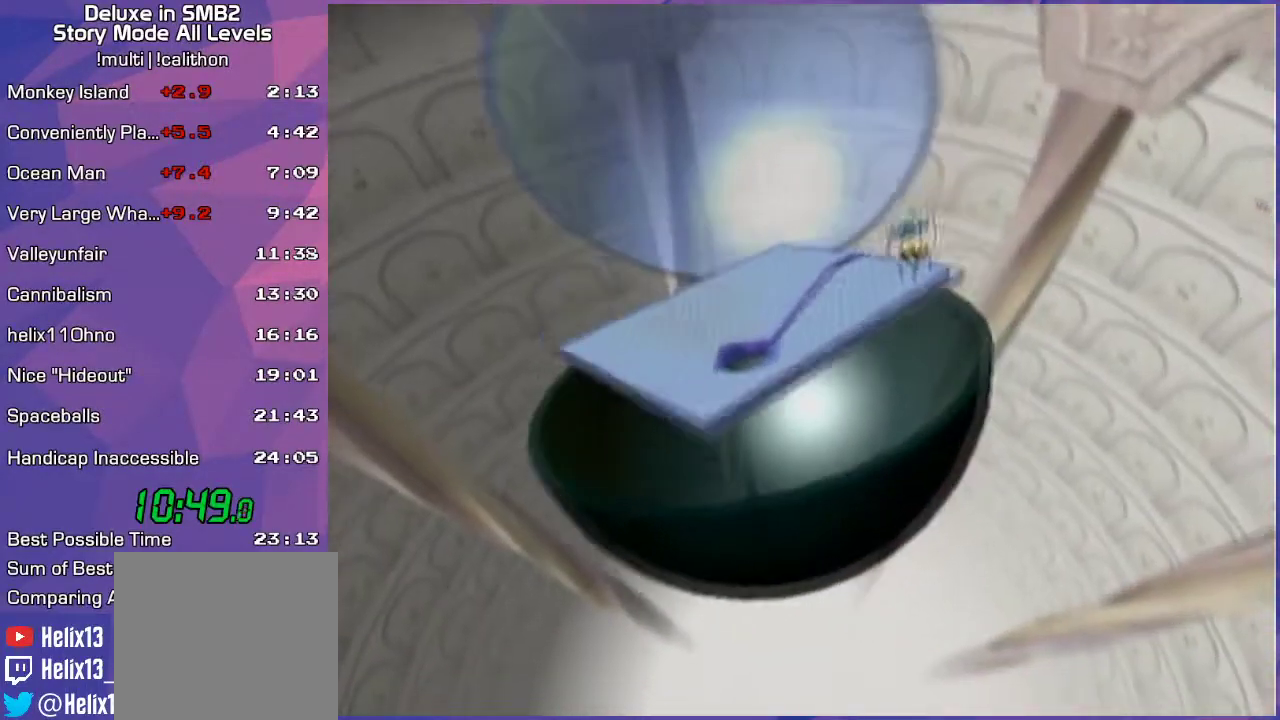
{"buttons": [], "left_stick": "center", "events": [[50, "A", "down"], [100, "A", "up"], [167, "A", "down"], [233, "A", "up"], [283, "A", "down"], [383, "A", "up"]]}
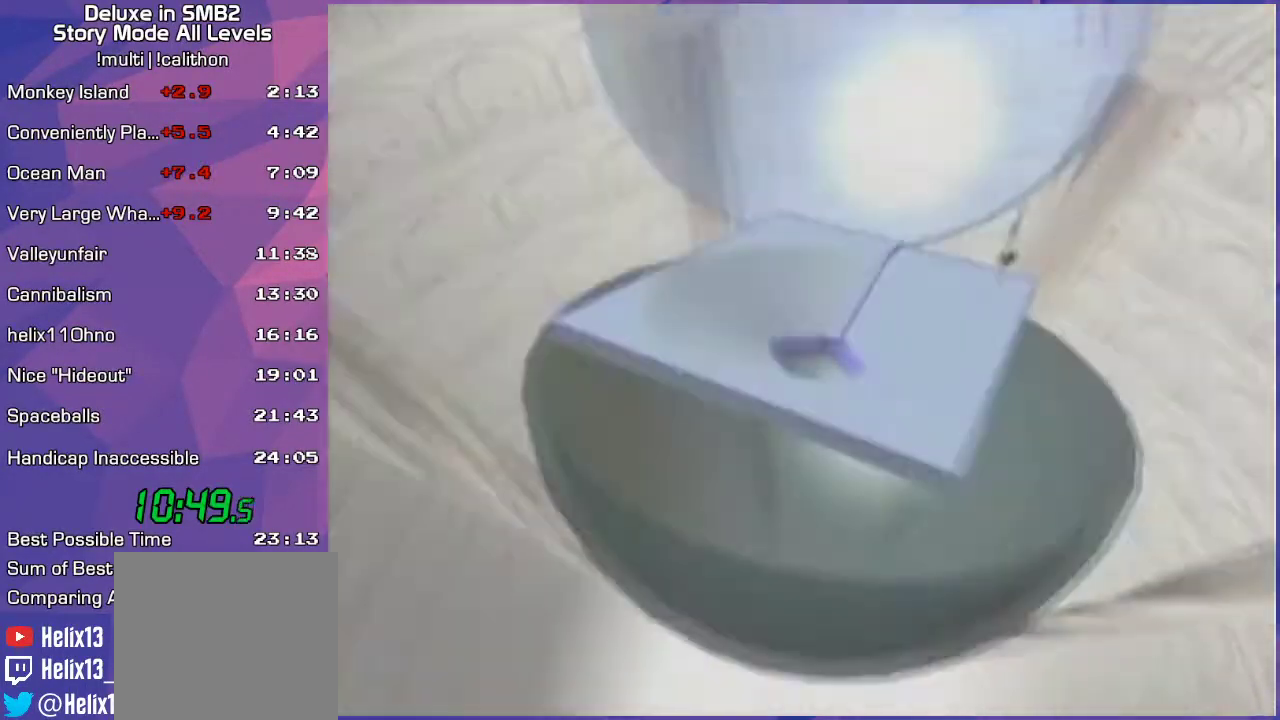
{"buttons": ["A"], "left_stick": "center", "events": [[433, "A", "down"]]}
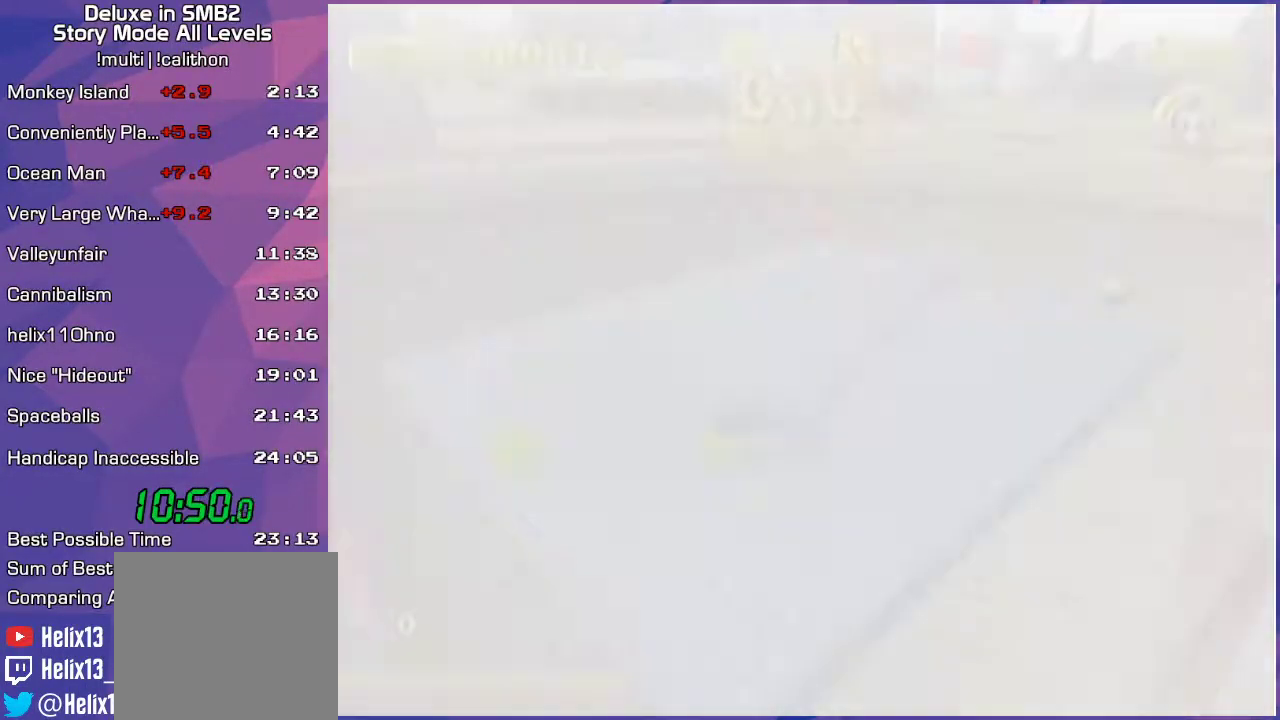
{"buttons": [], "left_stick": "down", "events": [[33, "A", "up"], [133, "A", "down"], [283, "A", "up"], [417, "left_stick", "down"]]}
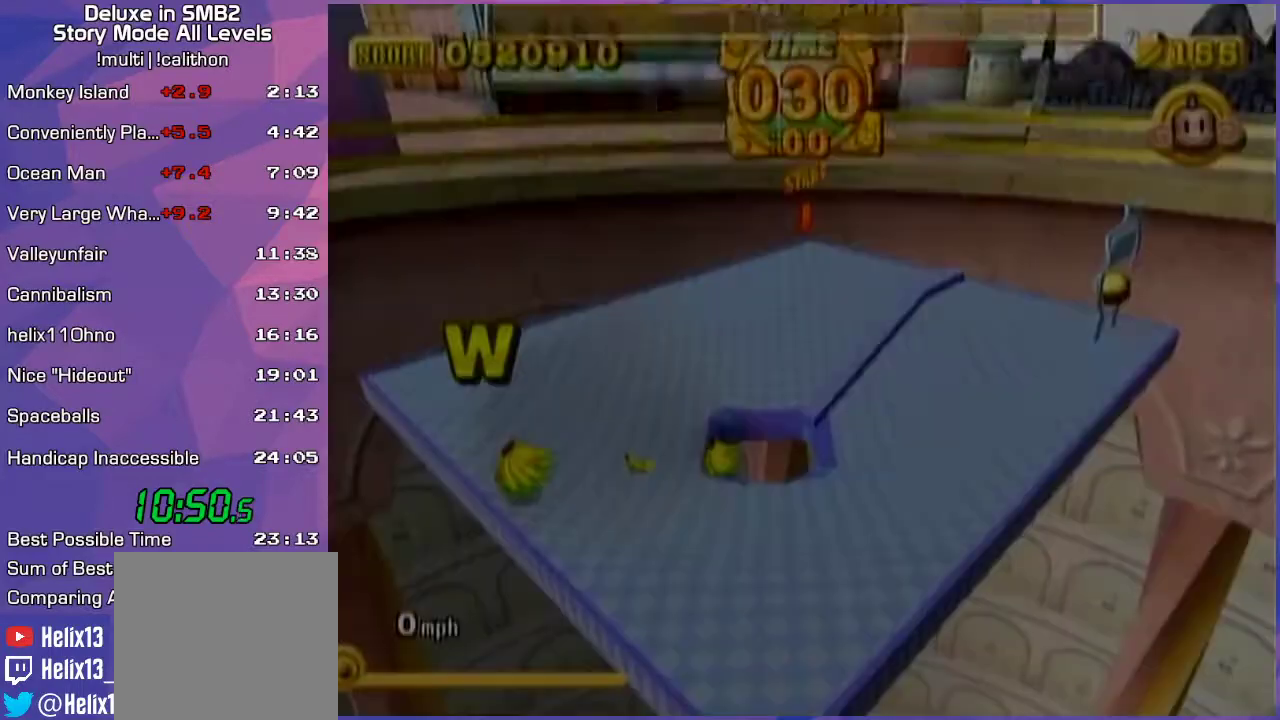
{"buttons": [], "left_stick": "up-right", "events": [[50, "left_stick", "center"], [300, "left_stick", "up-right"]]}
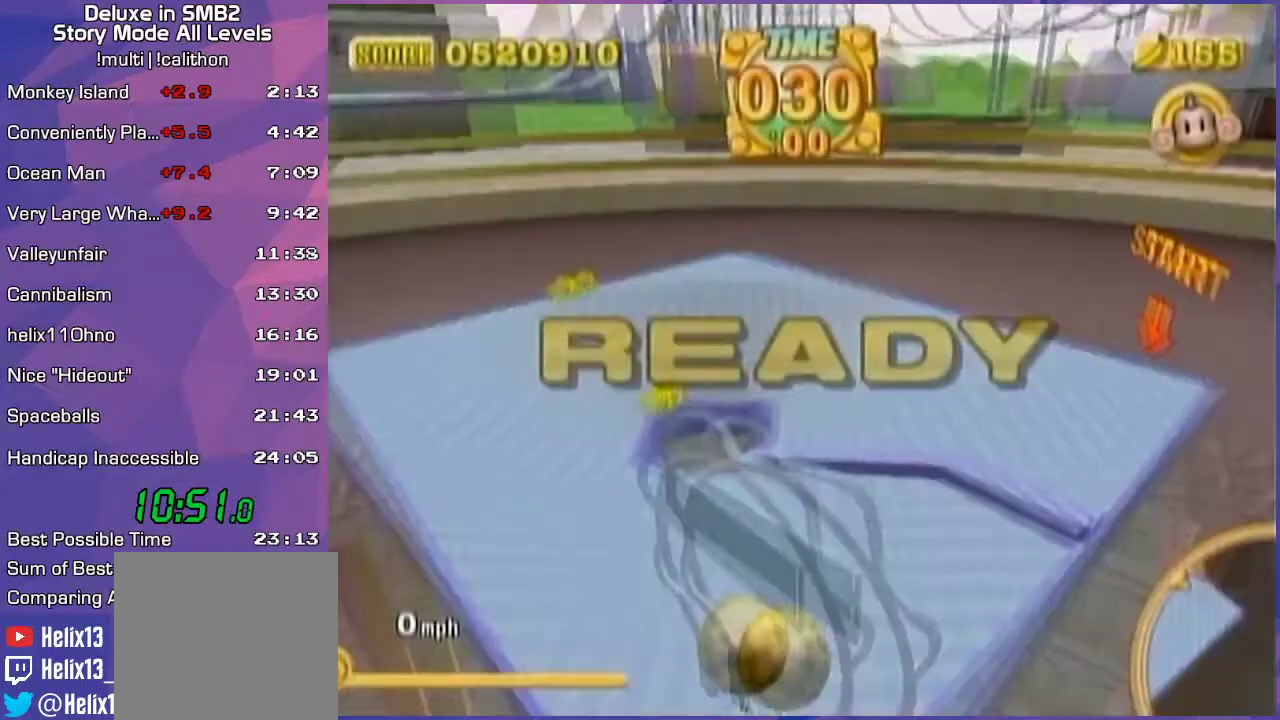
{"buttons": [], "left_stick": "up-right", "events": [[200, "START", "down"], [250, "START", "up"], [317, "A", "down"], [383, "A", "up"]]}